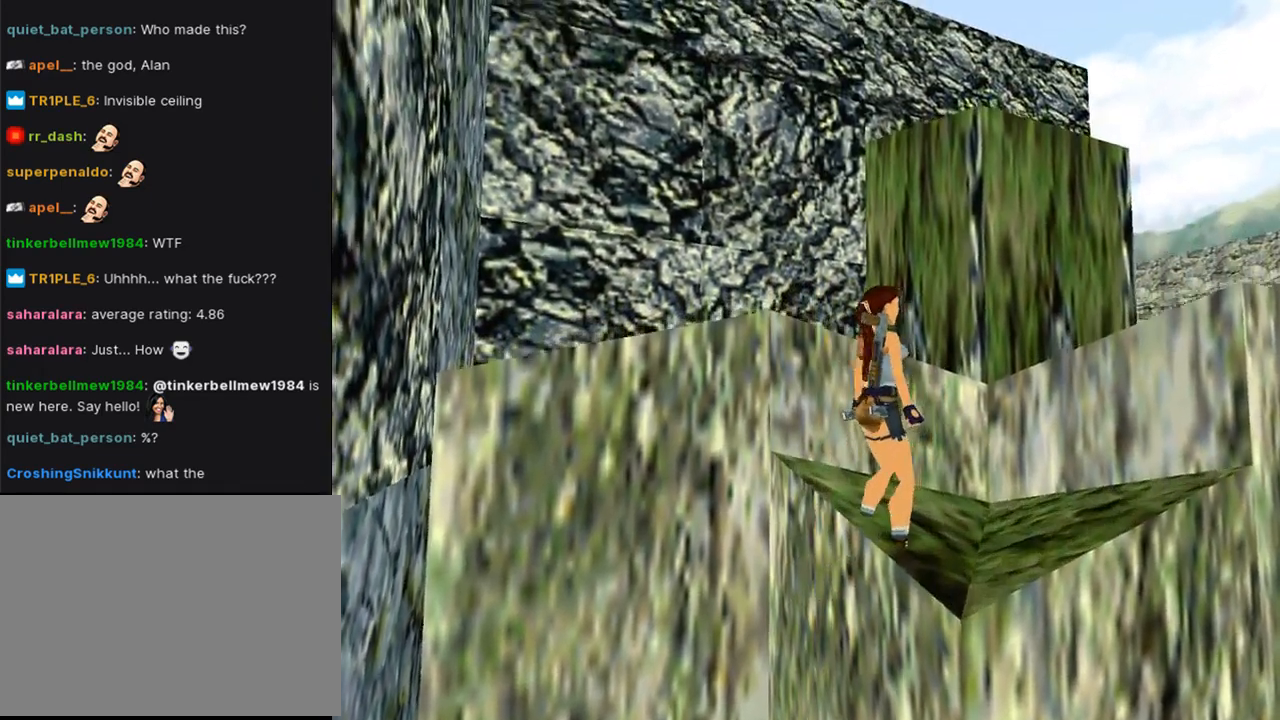
Gameplay with a controller (PlayStation layout); each line is a JSON object with the inputs held at the frame after it. "events" lists button and stick changes between this image and that frame as [ms after this image, input, new state], when the widget could be followed in between. Not read: L2 R2.
{"buttons": ["SQUARE", "DPAD_UP"], "left_stick": "center", "right_stick": "center", "events": []}
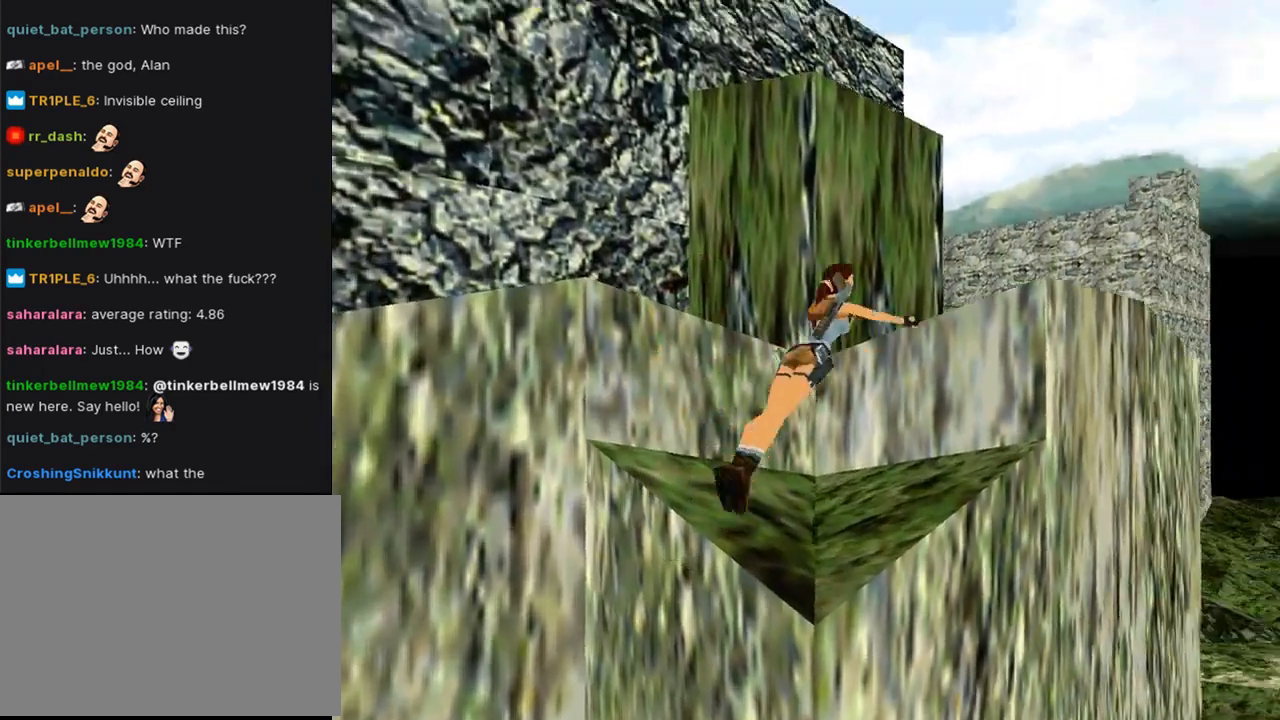
{"buttons": ["DPAD_RIGHT"], "left_stick": "center", "right_stick": "center", "events": [[33, "DPAD_RIGHT", "down"], [33, "DPAD_UP", "up"], [100, "SQUARE", "up"]]}
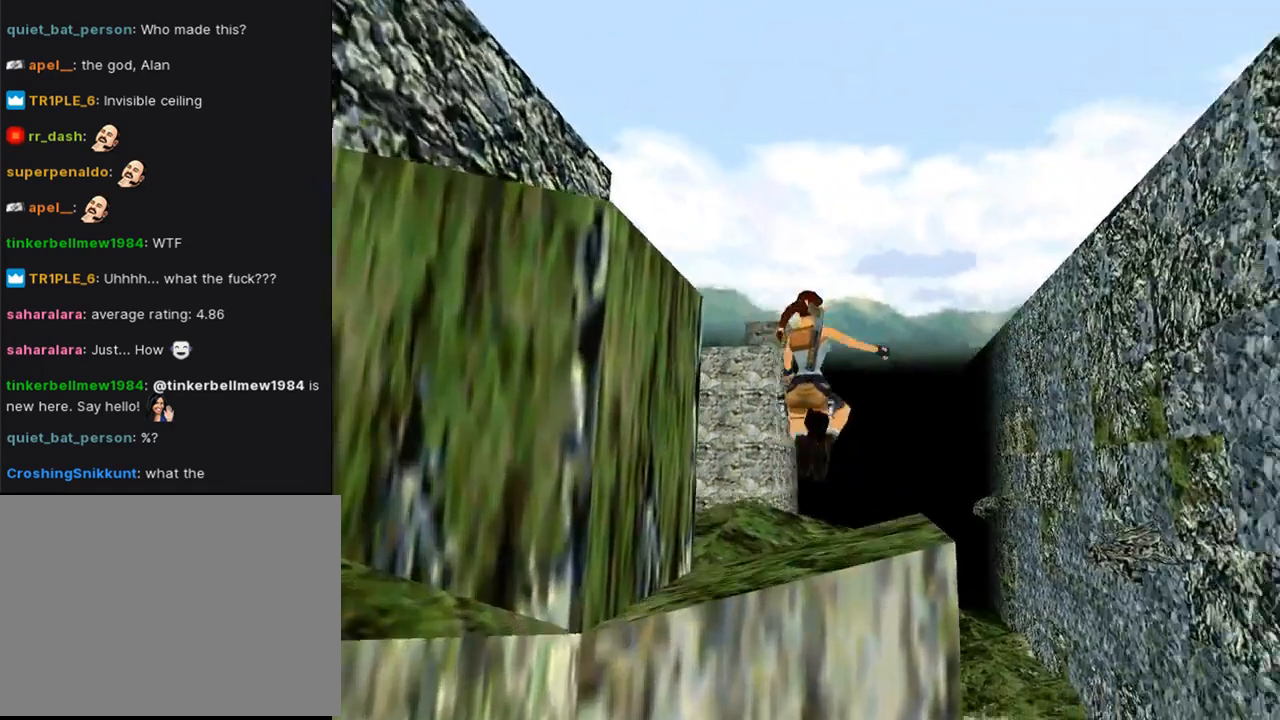
{"buttons": ["DPAD_RIGHT"], "left_stick": "center", "right_stick": "center", "events": [[67, "DPAD_RIGHT", "up"], [133, "DPAD_RIGHT", "down"]]}
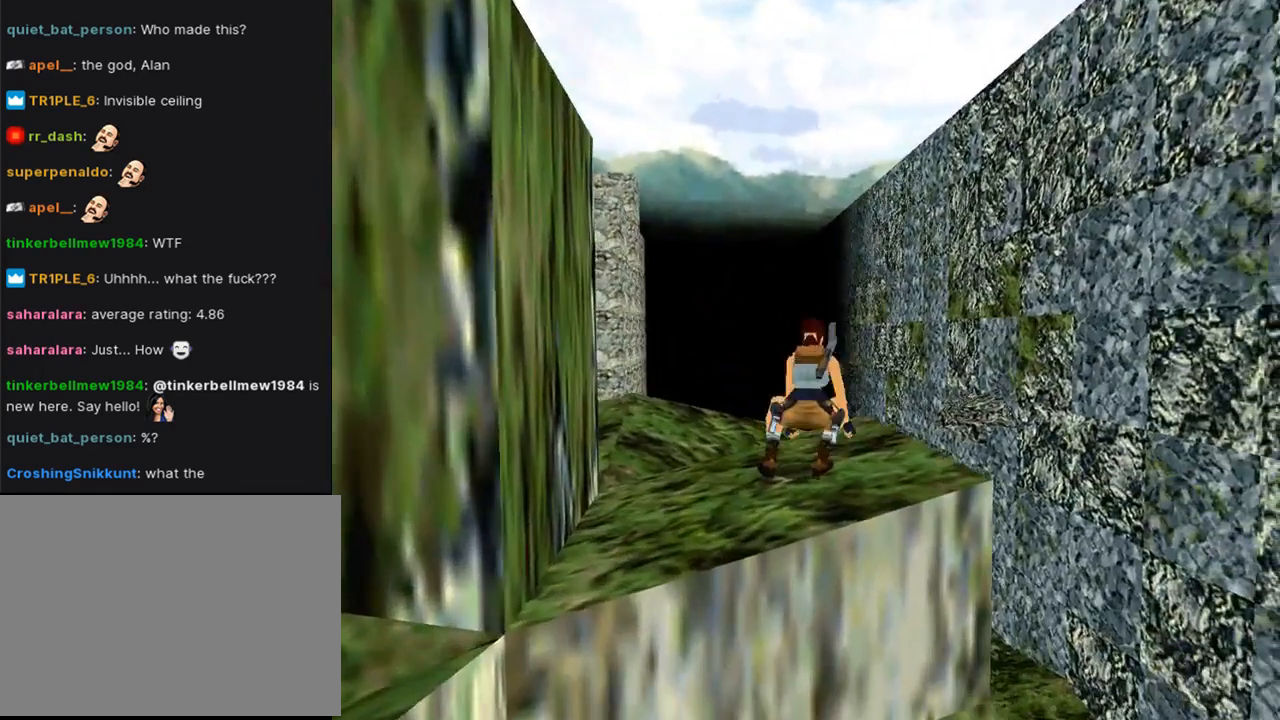
{"buttons": ["DPAD_LEFT"], "left_stick": "center", "right_stick": "center", "events": [[67, "DPAD_UP", "down"], [233, "DPAD_RIGHT", "up"], [333, "DPAD_UP", "up"], [467, "DPAD_LEFT", "down"]]}
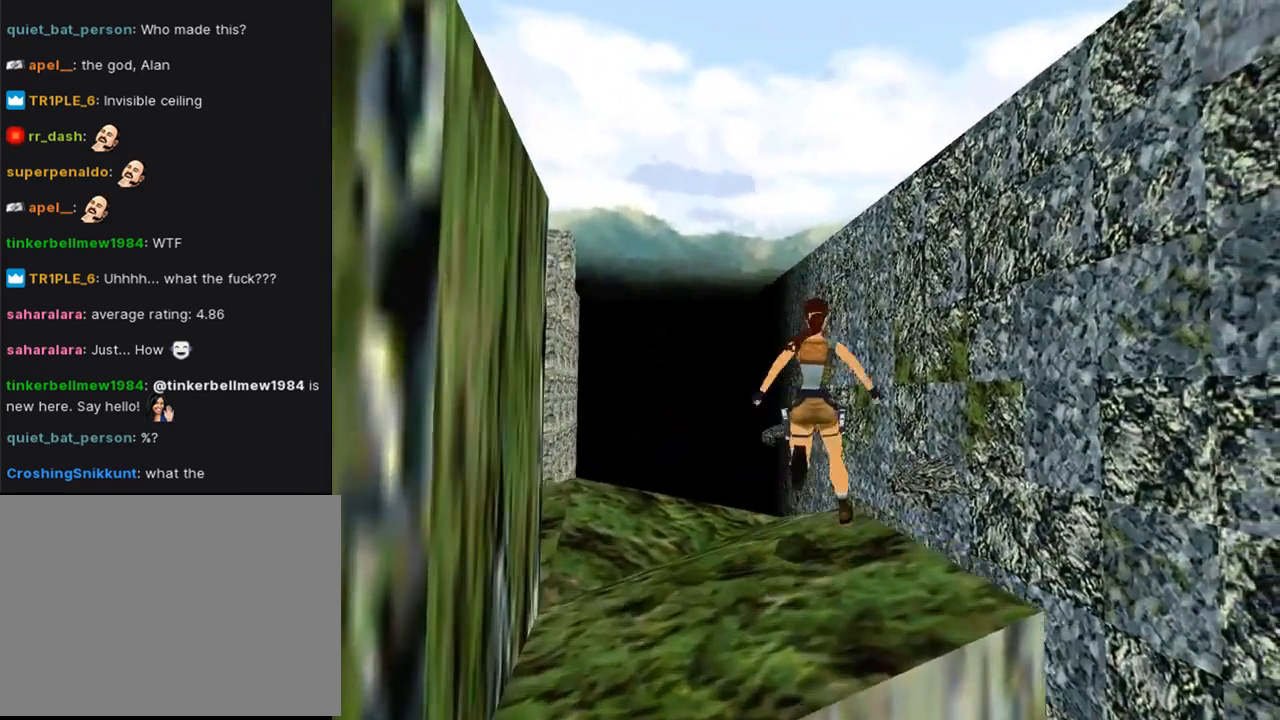
{"buttons": ["DPAD_LEFT"], "left_stick": "center", "right_stick": "center", "events": []}
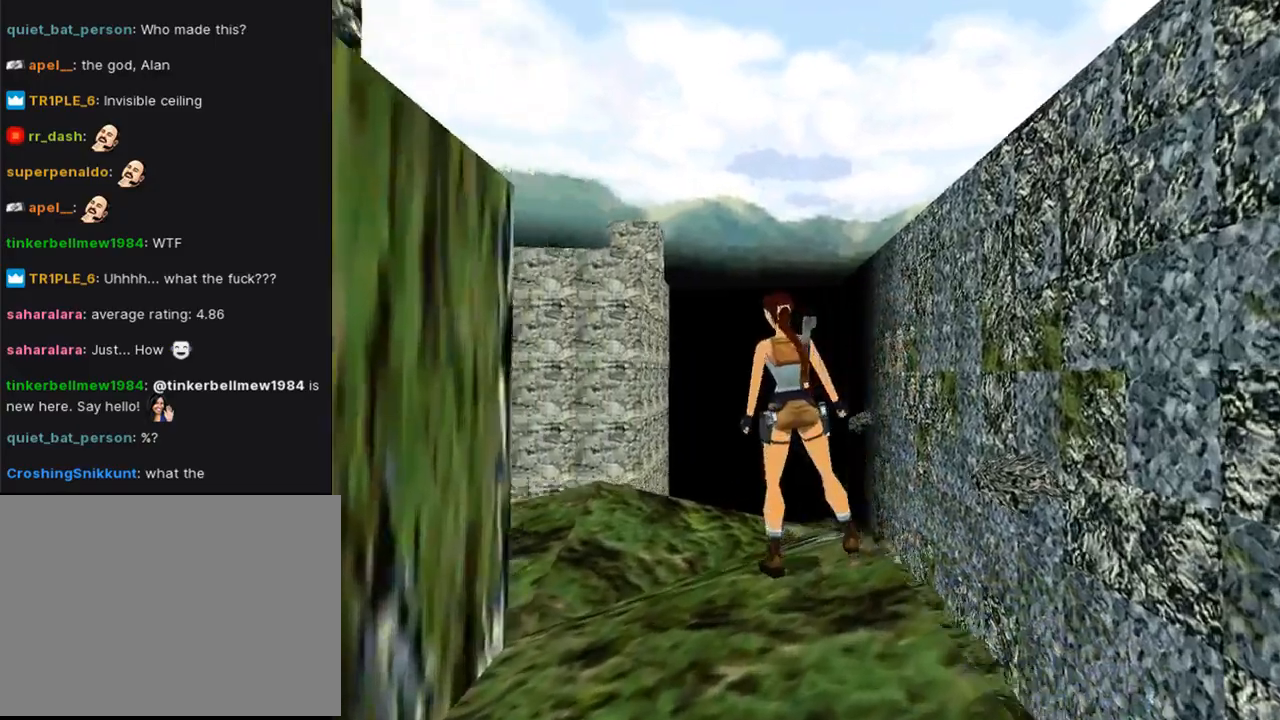
{"buttons": ["DPAD_LEFT"], "left_stick": "center", "right_stick": "center", "events": []}
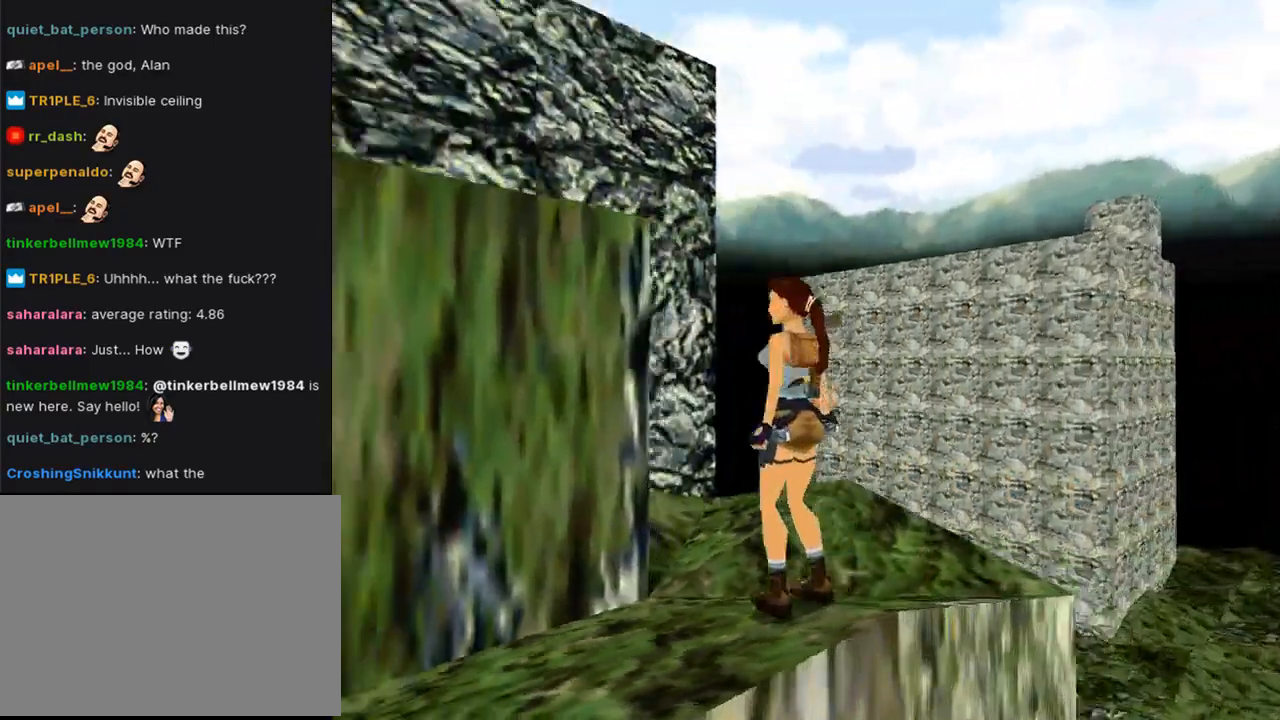
{"buttons": ["DPAD_LEFT"], "left_stick": "center", "right_stick": "center", "events": [[100, "DPAD_LEFT", "up"], [467, "DPAD_LEFT", "down"]]}
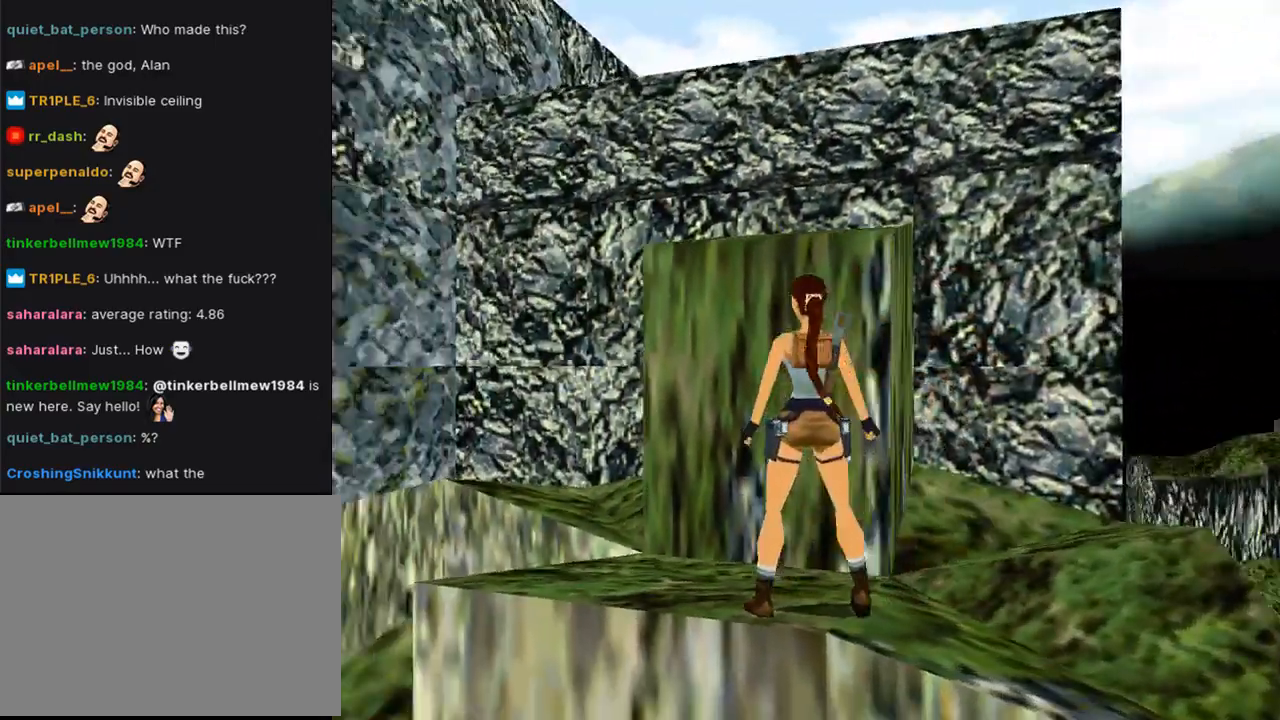
{"buttons": ["SQUARE", "DPAD_UP", "DPAD_LEFT"], "left_stick": "center", "right_stick": "center", "events": [[167, "DPAD_LEFT", "up"], [200, "SQUARE", "down"], [333, "DPAD_UP", "down"], [367, "DPAD_LEFT", "down"]]}
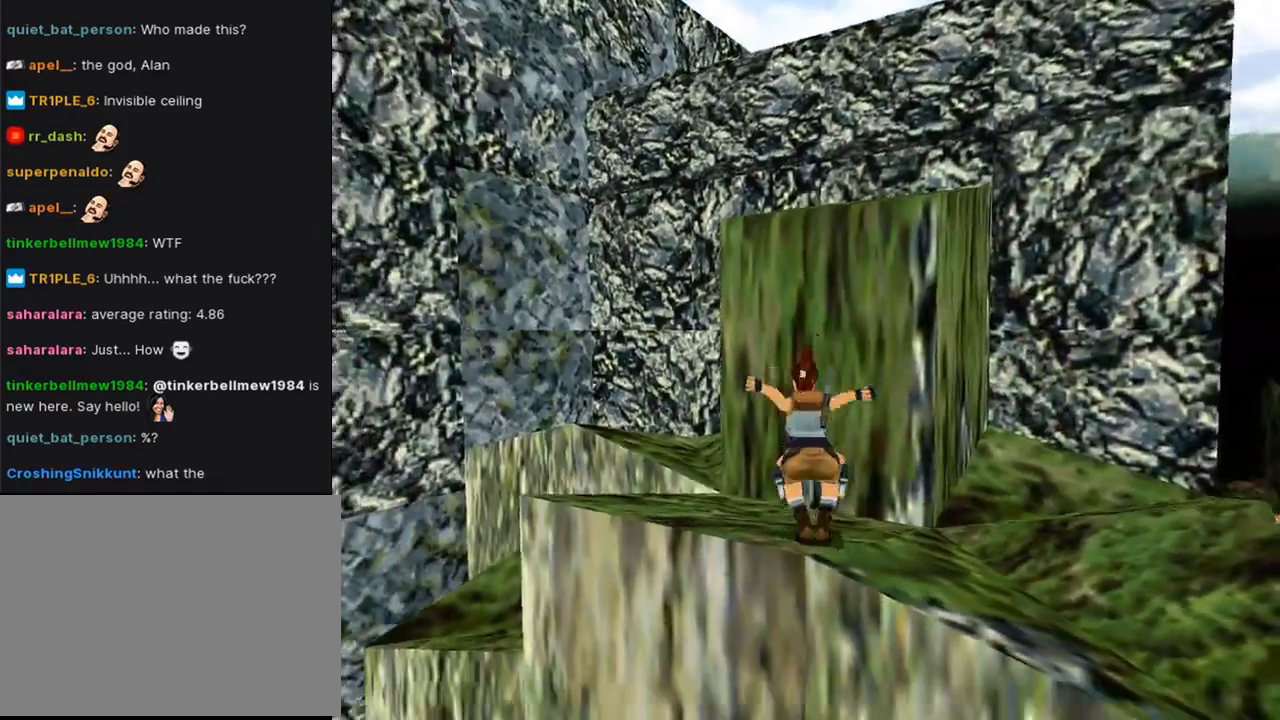
{"buttons": [], "left_stick": "center", "right_stick": "center", "events": [[200, "DPAD_LEFT", "up"], [233, "DPAD_UP", "up"], [367, "SQUARE", "up"]]}
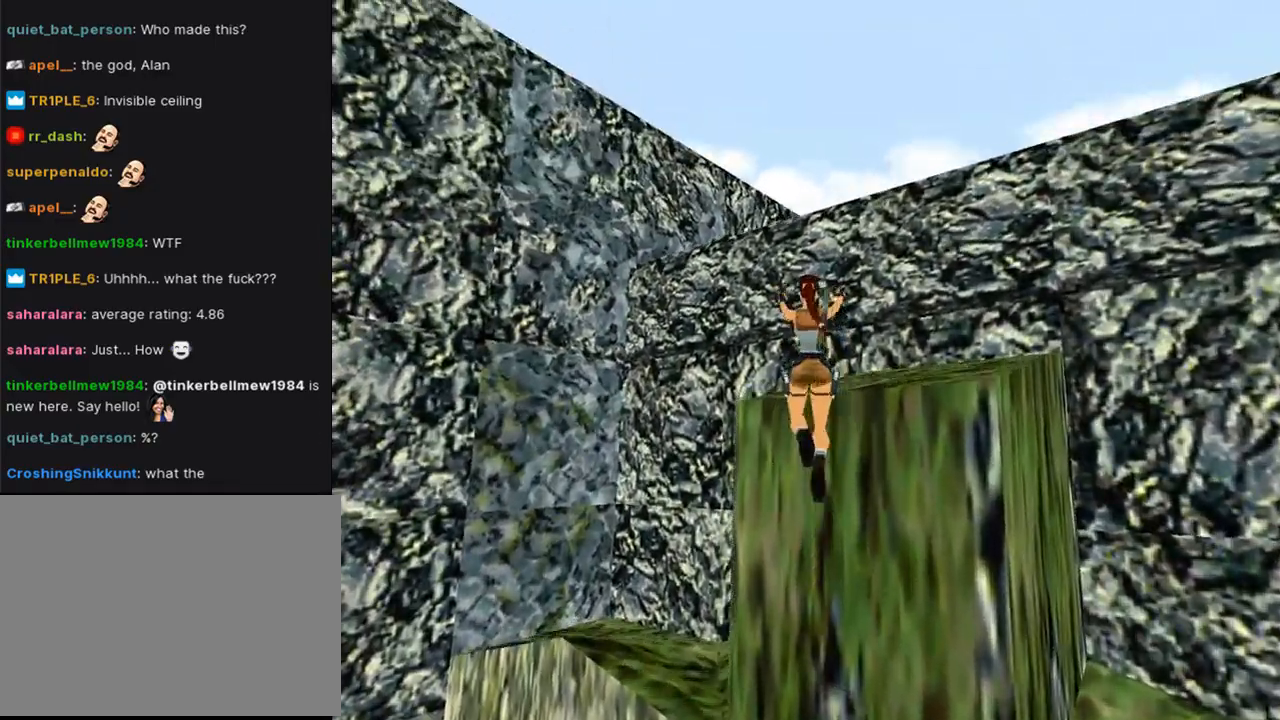
{"buttons": ["L1", "DPAD_UP"], "left_stick": "center", "right_stick": "center", "events": [[233, "L1", "down"], [367, "DPAD_UP", "down"]]}
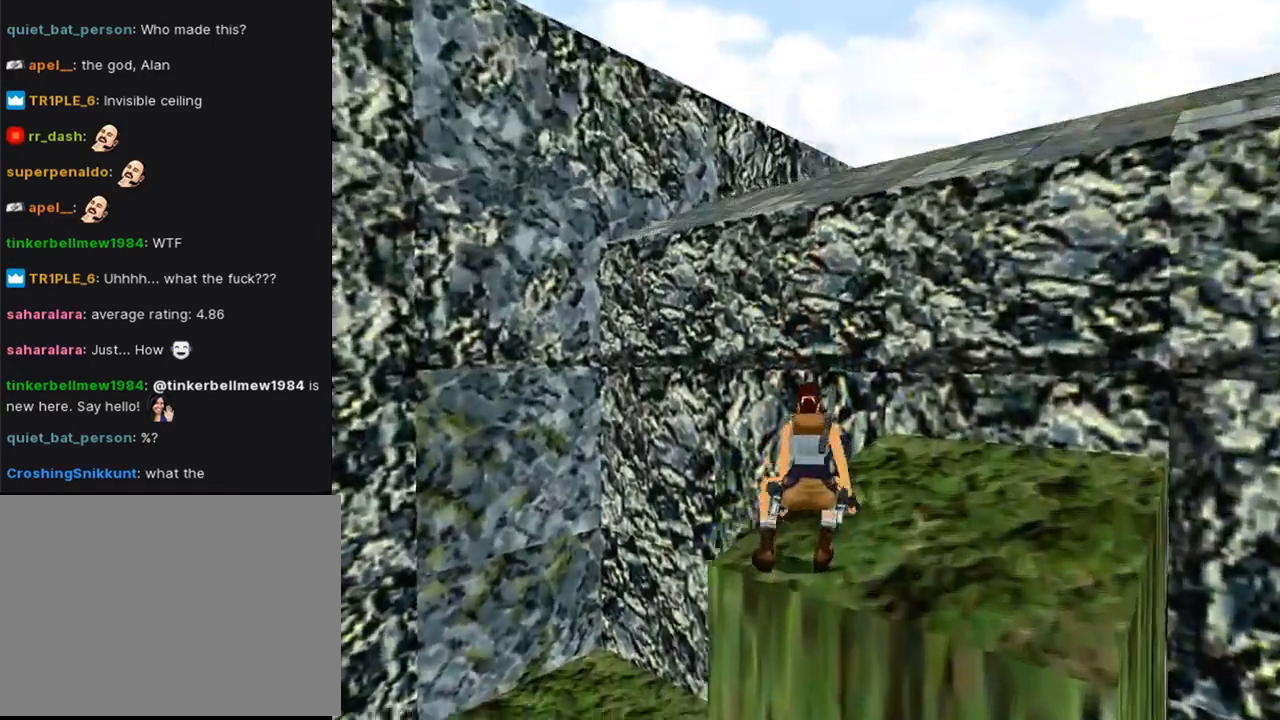
{"buttons": ["L1", "DPAD_RIGHT"], "left_stick": "center", "right_stick": "center", "events": [[333, "DPAD_RIGHT", "down"], [333, "DPAD_UP", "up"]]}
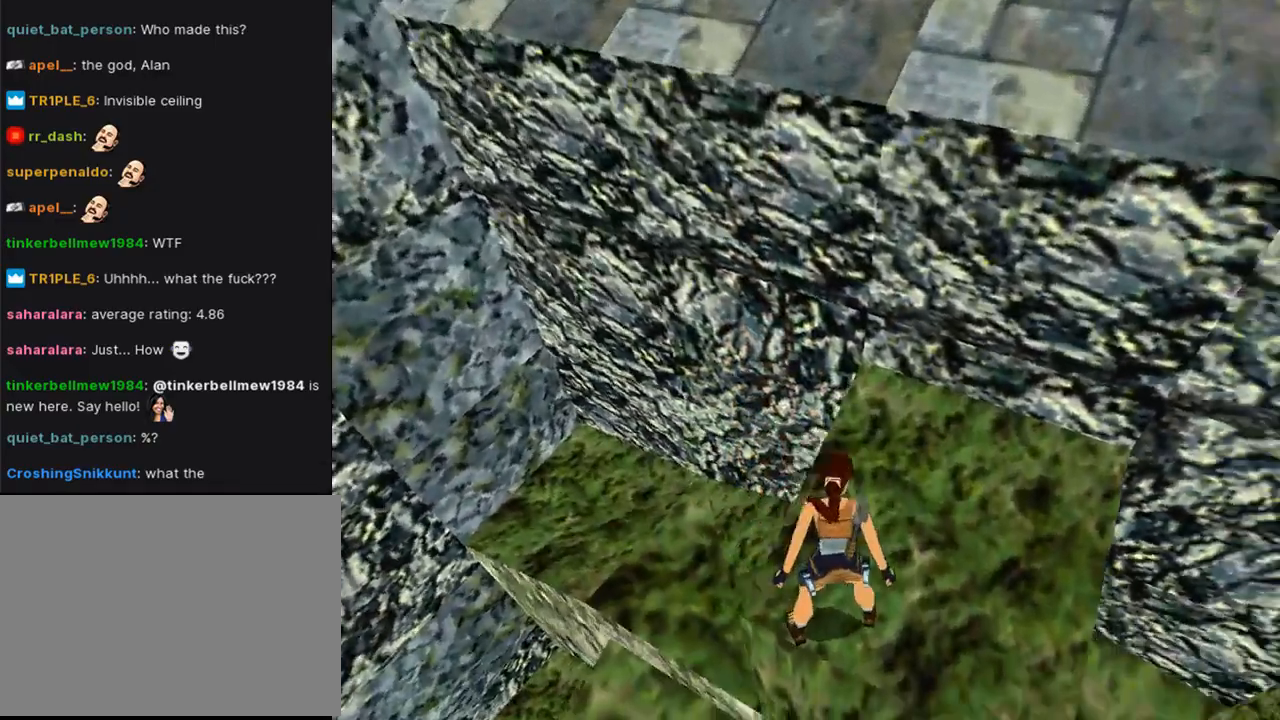
{"buttons": ["DPAD_RIGHT"], "left_stick": "center", "right_stick": "center", "events": [[167, "DPAD_RIGHT", "up"], [433, "L1", "up"], [467, "DPAD_RIGHT", "down"]]}
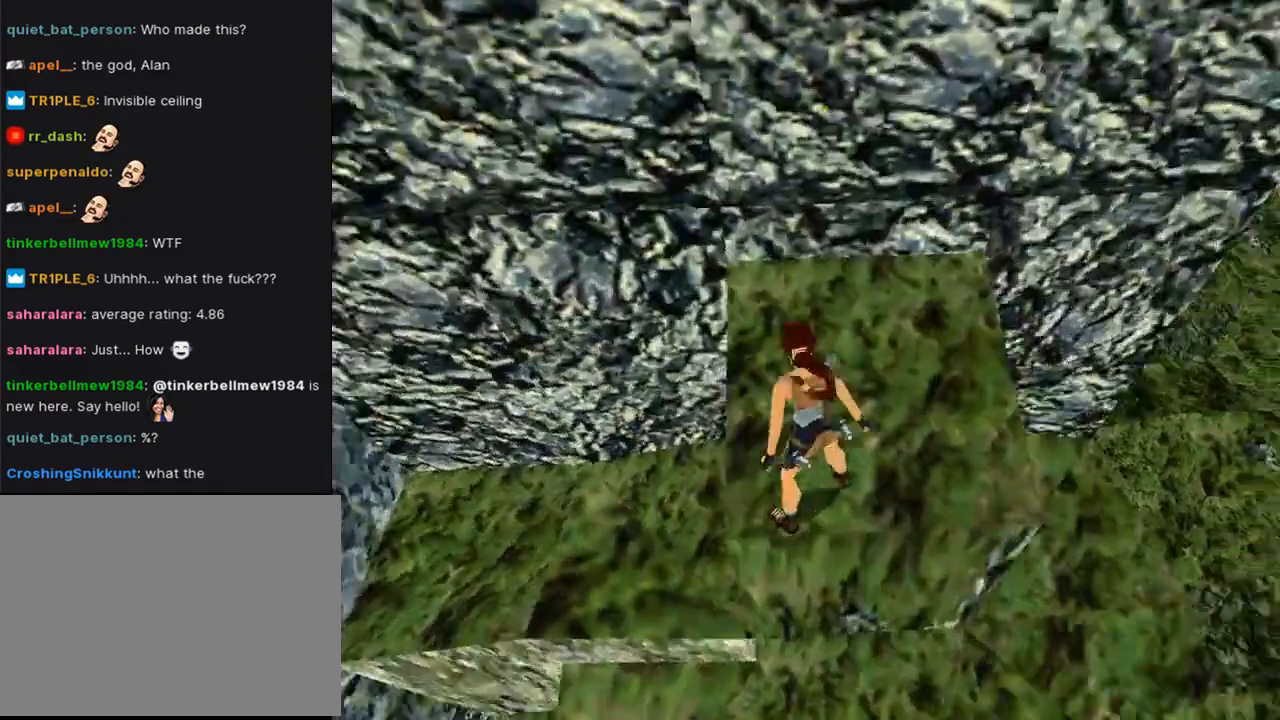
{"buttons": ["DPAD_RIGHT"], "left_stick": "center", "right_stick": "center", "events": []}
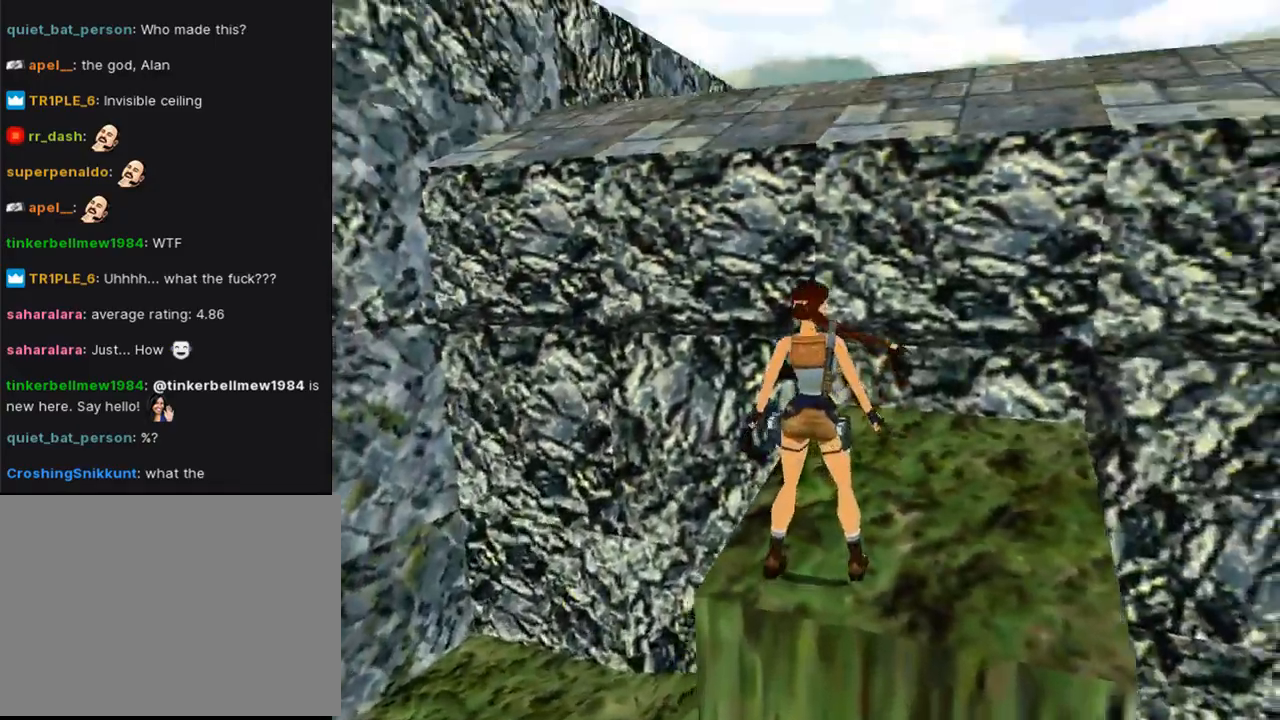
{"buttons": ["SQUARE", "DPAD_UP", "DPAD_LEFT"], "left_stick": "center", "right_stick": "center", "events": [[167, "DPAD_RIGHT", "up"], [167, "SQUARE", "down"], [267, "DPAD_UP", "down"], [500, "DPAD_LEFT", "down"]]}
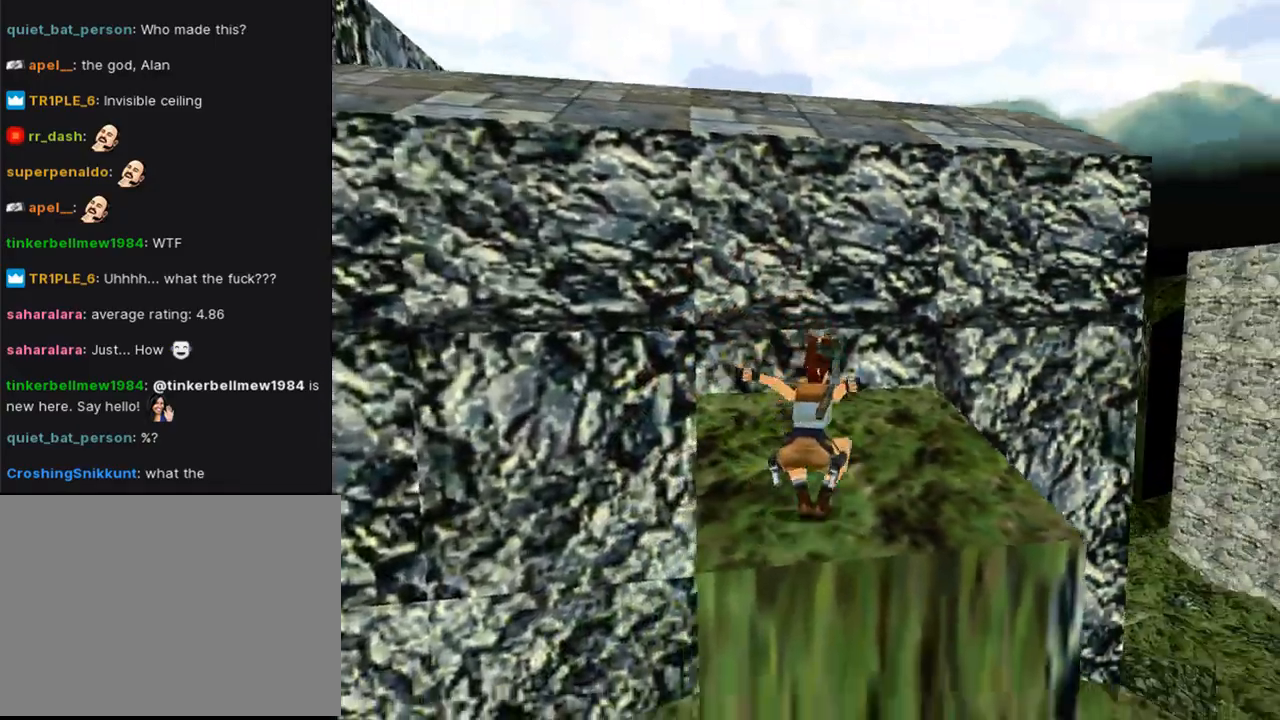
{"buttons": ["CROSS", "DPAD_UP"], "left_stick": "center", "right_stick": "center", "events": [[33, "SQUARE", "up"], [100, "CROSS", "down"], [233, "DPAD_LEFT", "up"], [300, "DPAD_UP", "up"], [500, "DPAD_UP", "down"]]}
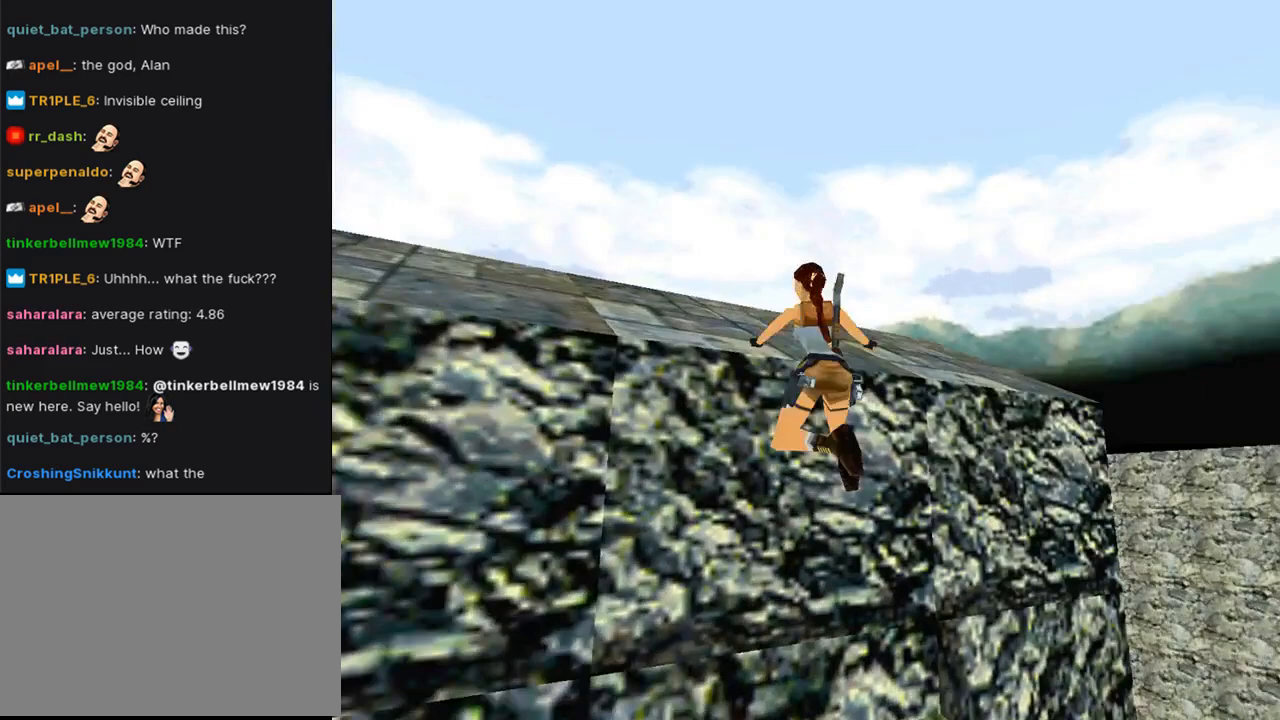
{"buttons": ["CROSS", "DPAD_UP"], "left_stick": "center", "right_stick": "center", "events": []}
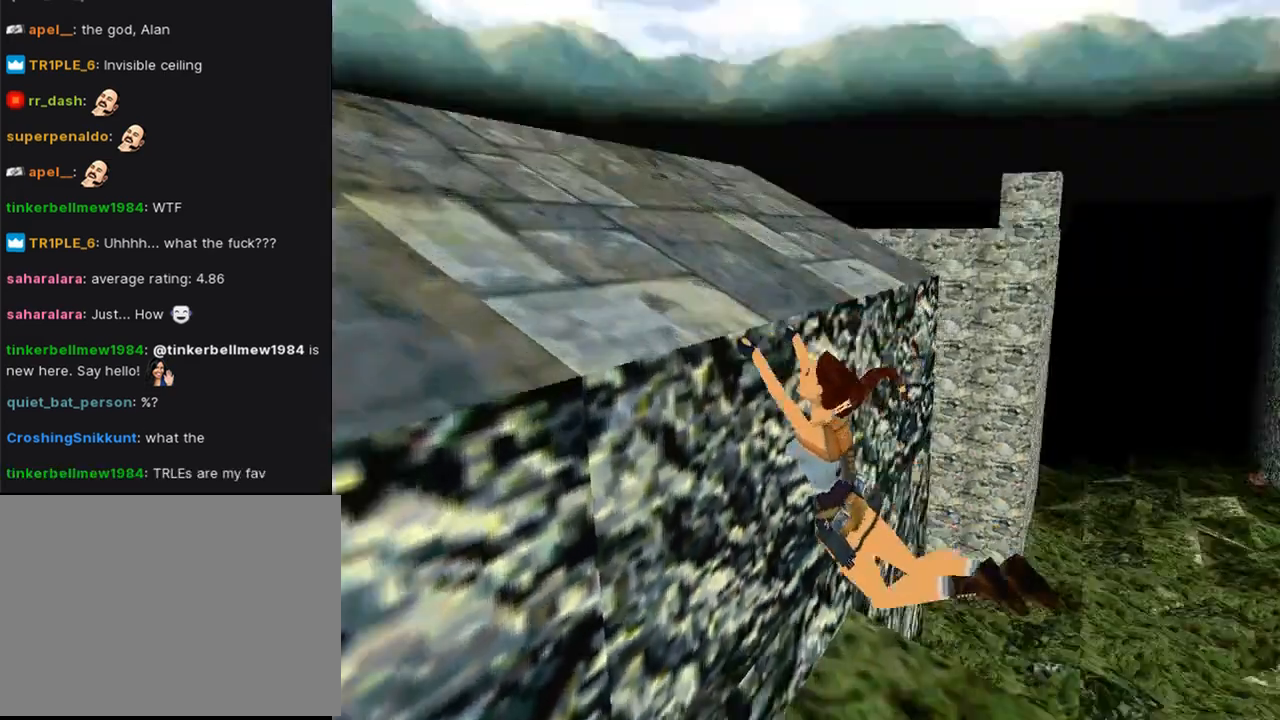
{"buttons": ["CROSS", "DPAD_UP"], "left_stick": "center", "right_stick": "center", "events": []}
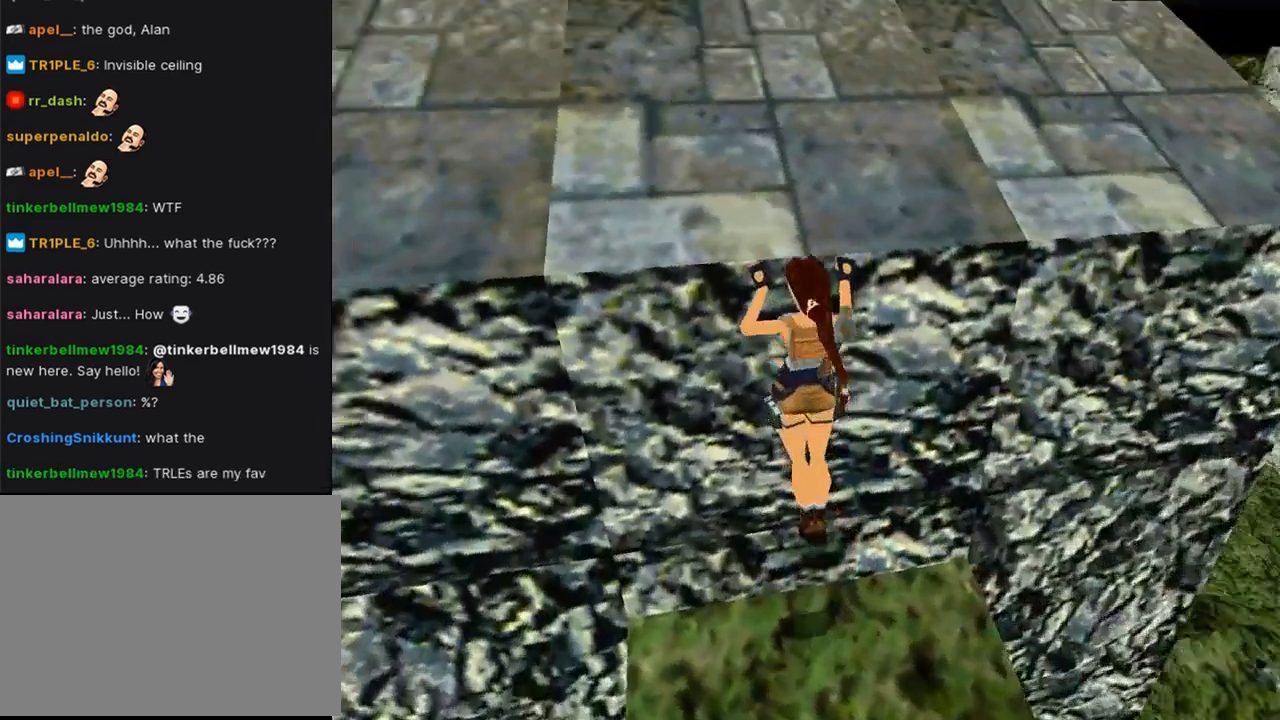
{"buttons": ["L1", "DPAD_UP", "DPAD_LEFT"], "left_stick": "center", "right_stick": "center", "events": [[200, "DPAD_LEFT", "down"], [333, "L1", "down"], [400, "CROSS", "up"]]}
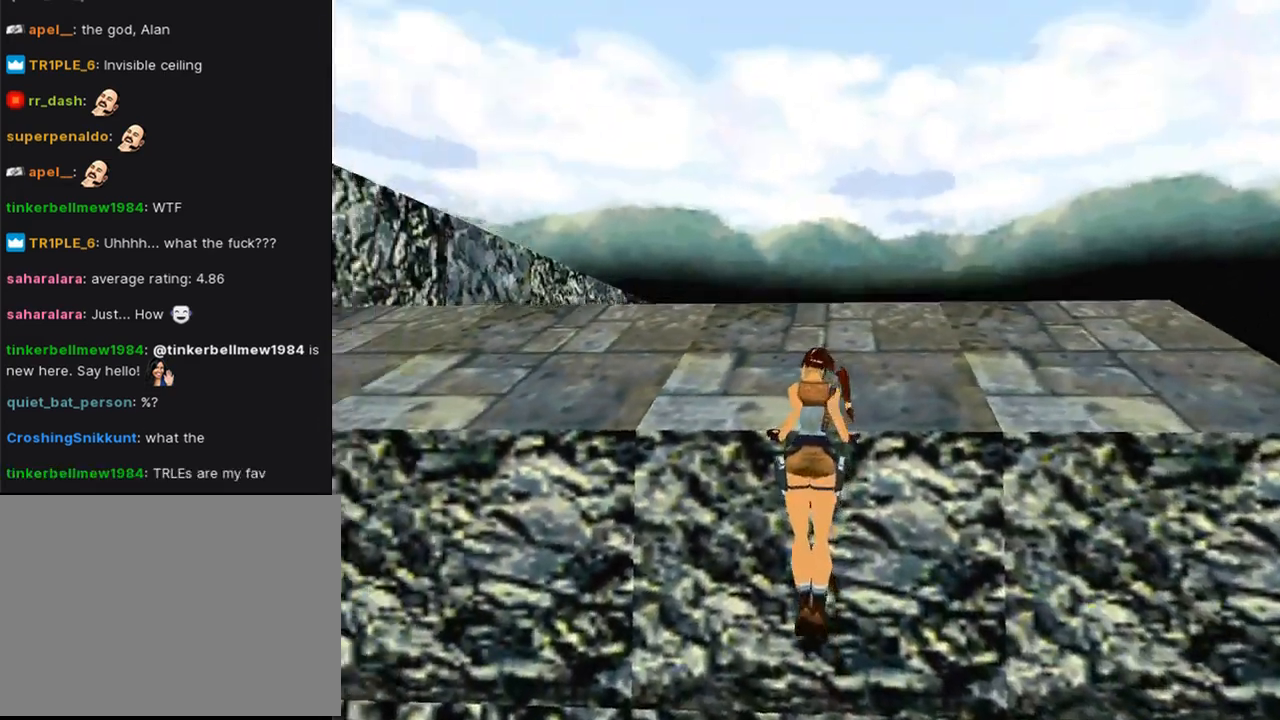
{"buttons": ["DPAD_UP", "DPAD_LEFT"], "left_stick": "center", "right_stick": "center", "events": [[500, "L1", "up"]]}
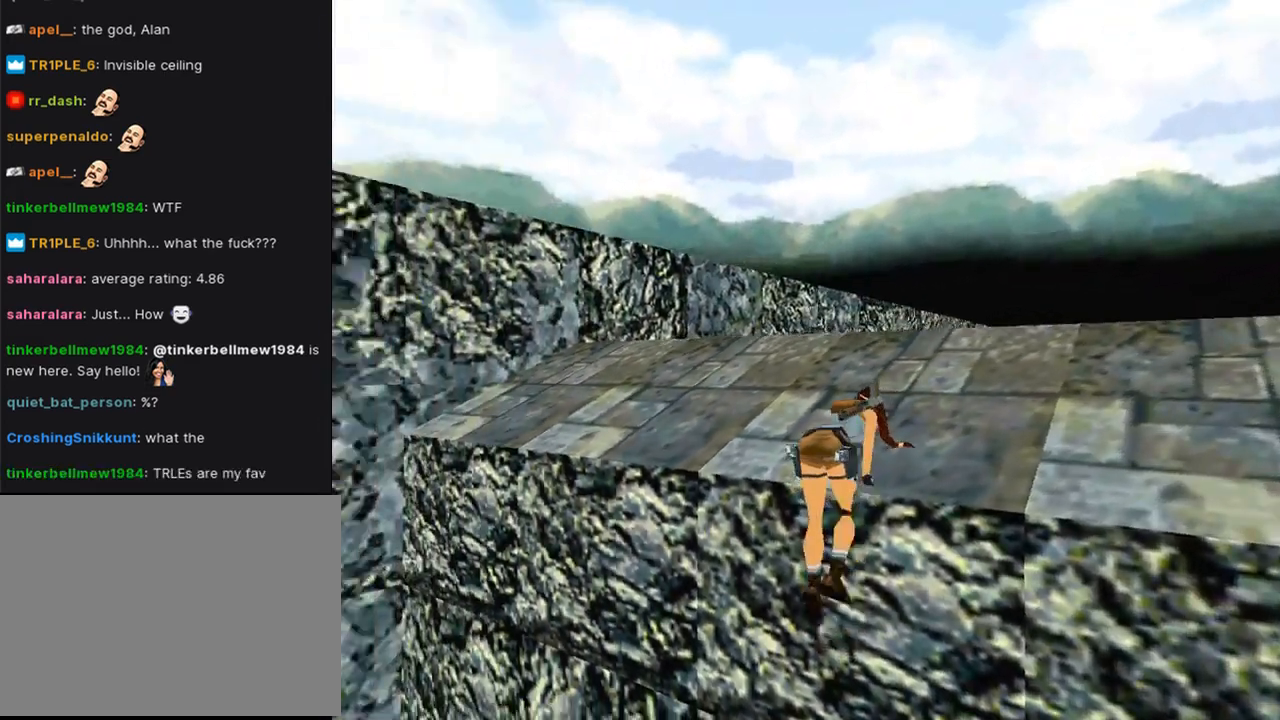
{"buttons": ["DPAD_UP"], "left_stick": "center", "right_stick": "center", "events": [[67, "DPAD_LEFT", "up"]]}
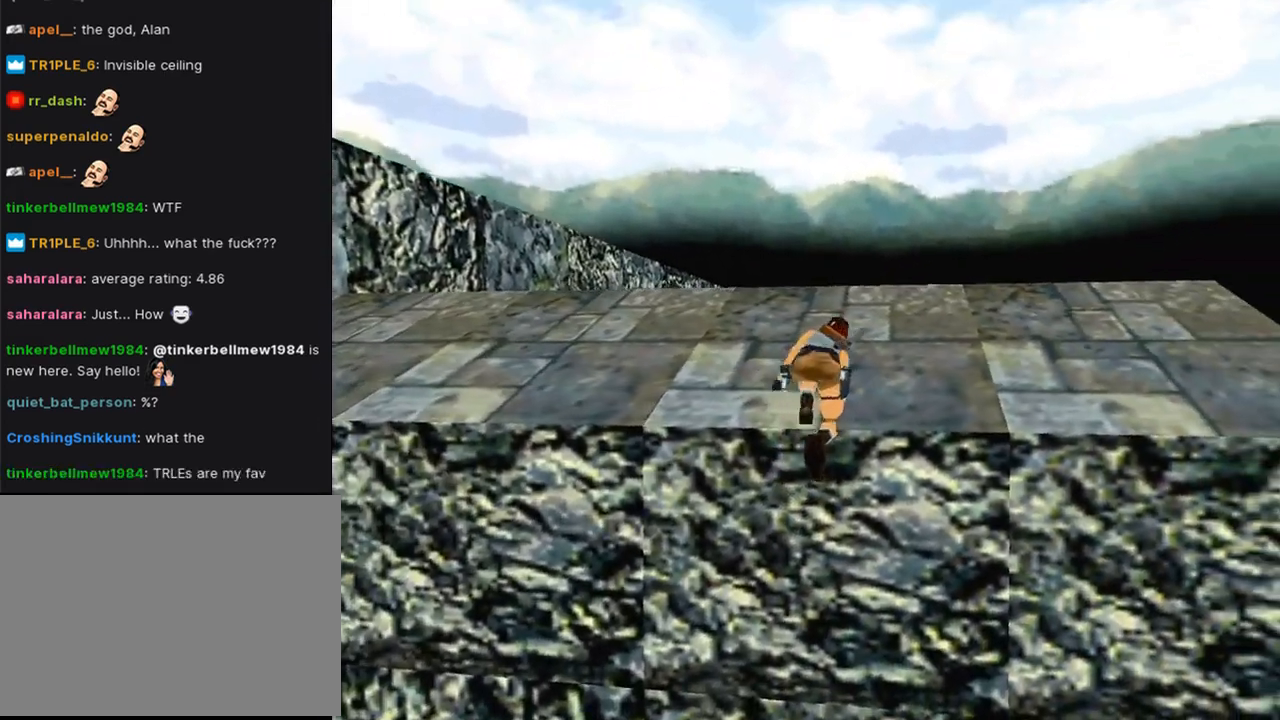
{"buttons": ["DPAD_UP"], "left_stick": "center", "right_stick": "center", "events": []}
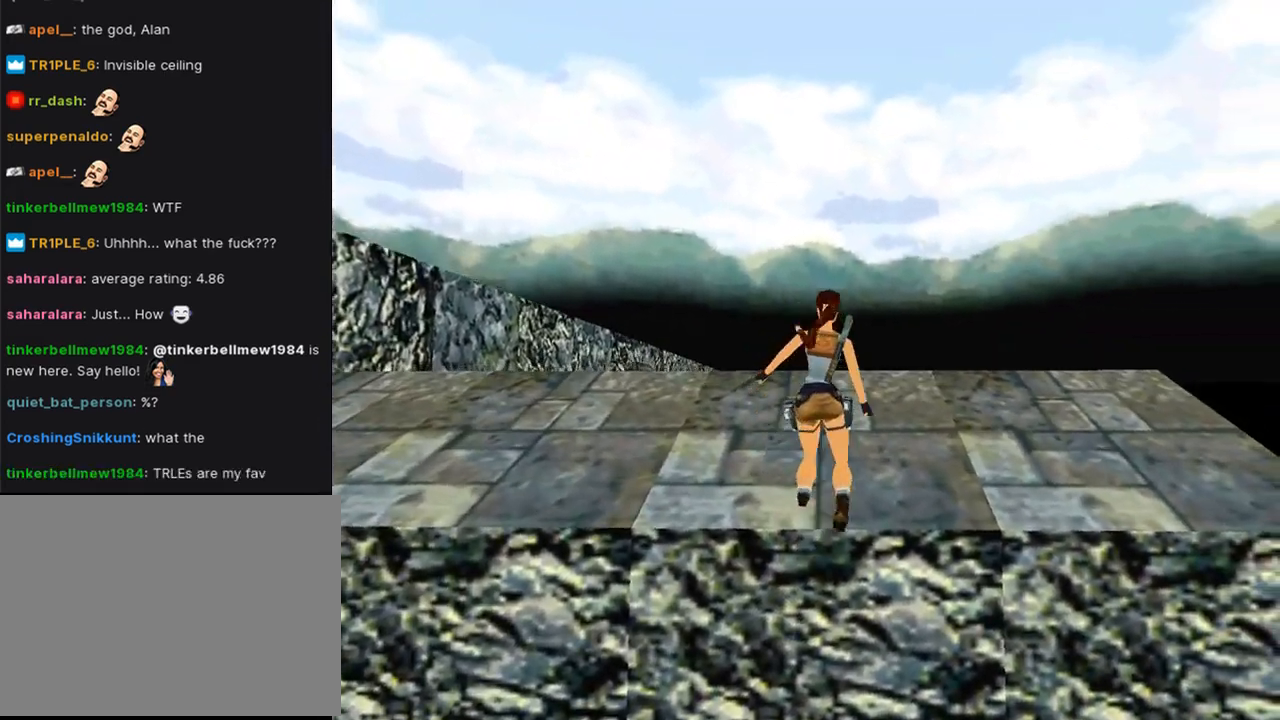
{"buttons": ["DPAD_UP"], "left_stick": "center", "right_stick": "center", "events": []}
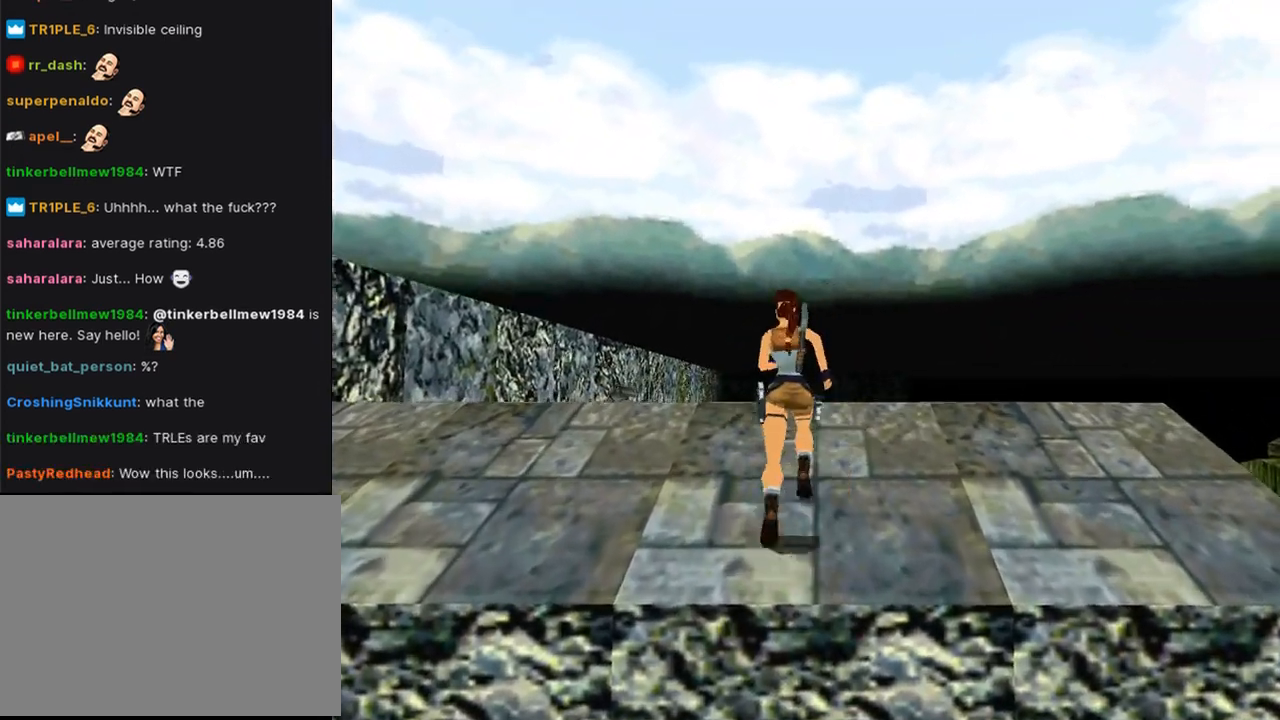
{"buttons": [], "left_stick": "center", "right_stick": "center", "events": [[200, "DPAD_UP", "up"]]}
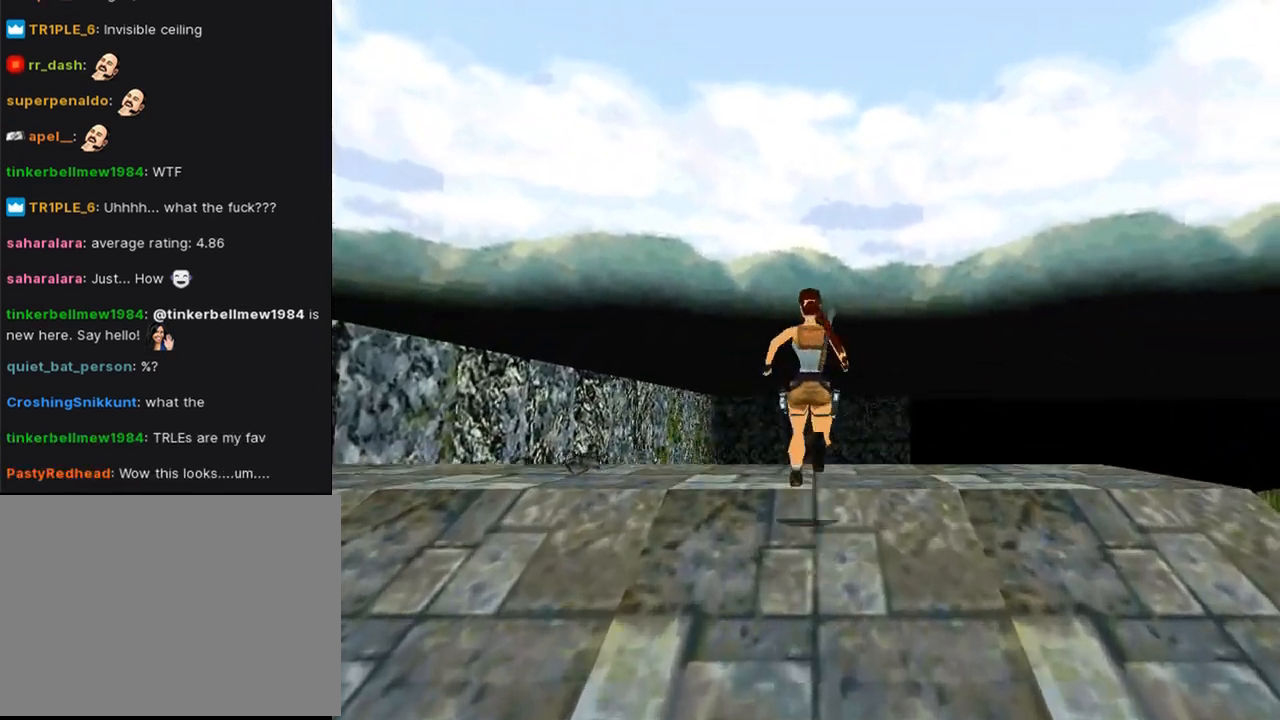
{"buttons": ["DPAD_LEFT"], "left_stick": "center", "right_stick": "center", "events": [[100, "DPAD_LEFT", "down"]]}
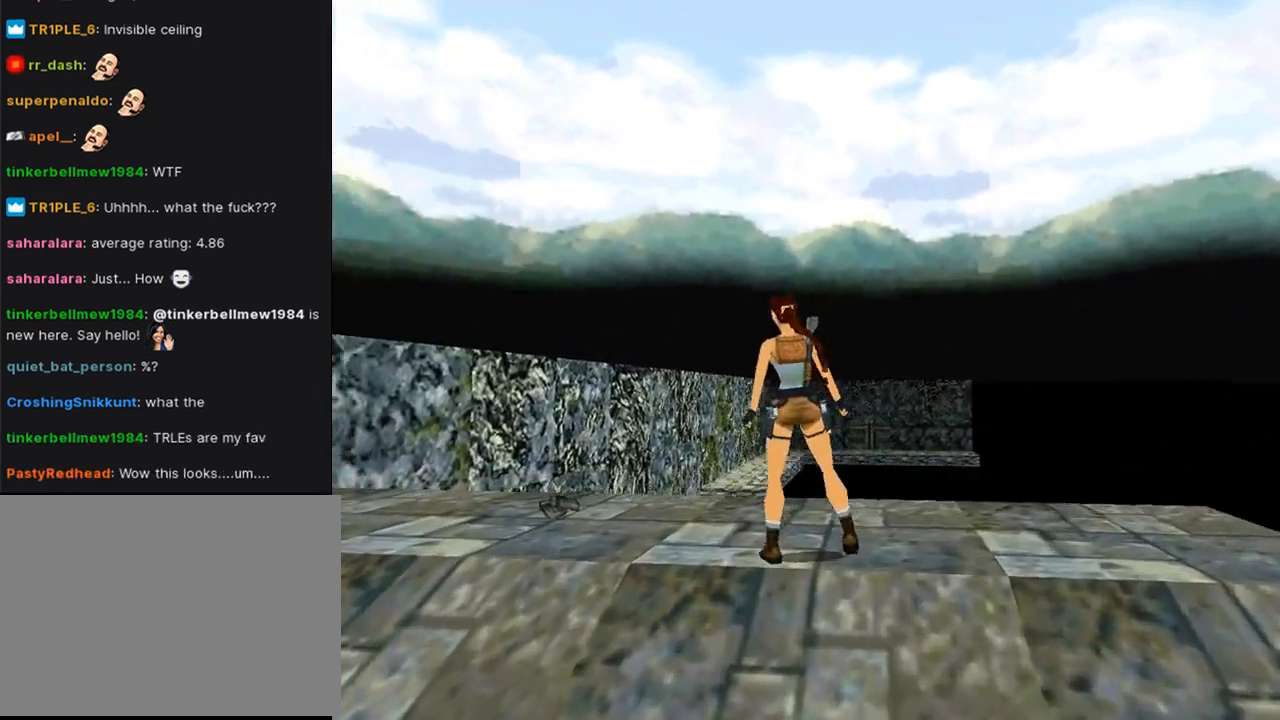
{"buttons": ["DPAD_UP", "DPAD_LEFT"], "left_stick": "center", "right_stick": "center", "events": [[467, "DPAD_UP", "down"]]}
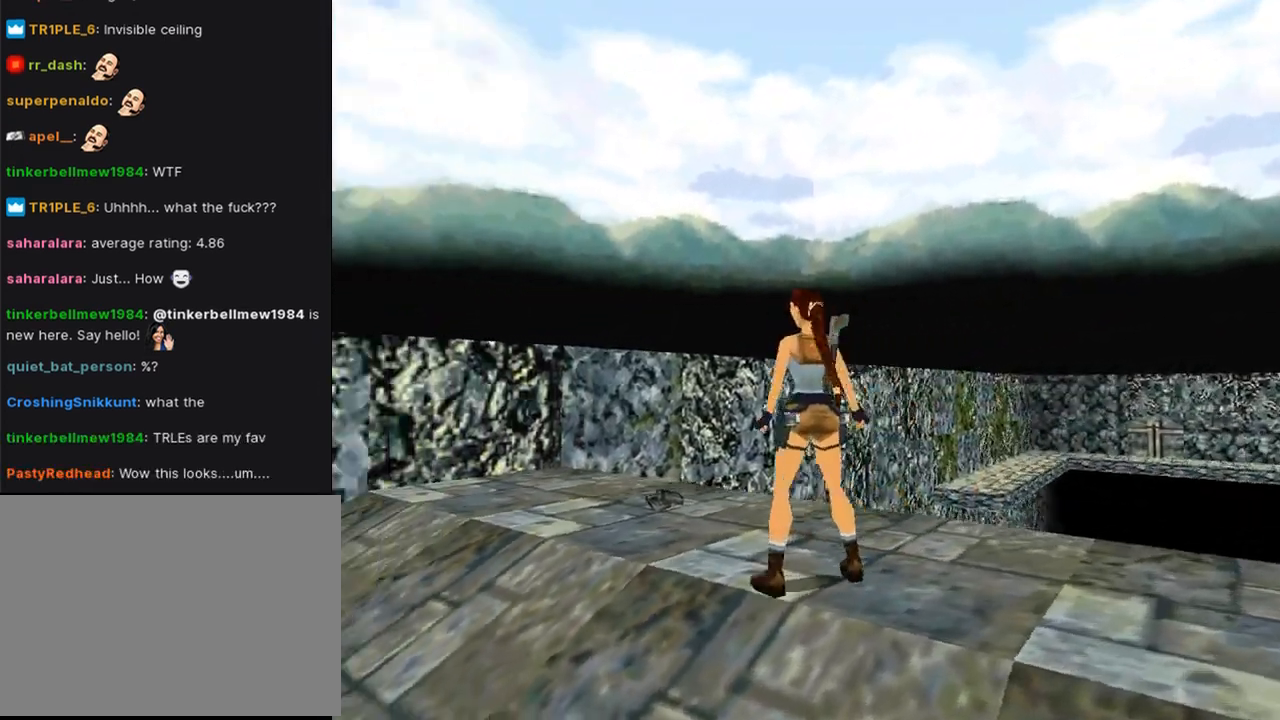
{"buttons": ["CROSS", "DPAD_RIGHT"], "left_stick": "center", "right_stick": "center", "events": [[67, "DPAD_LEFT", "up"], [267, "DPAD_RIGHT", "down"], [500, "CROSS", "down"], [500, "DPAD_UP", "up"]]}
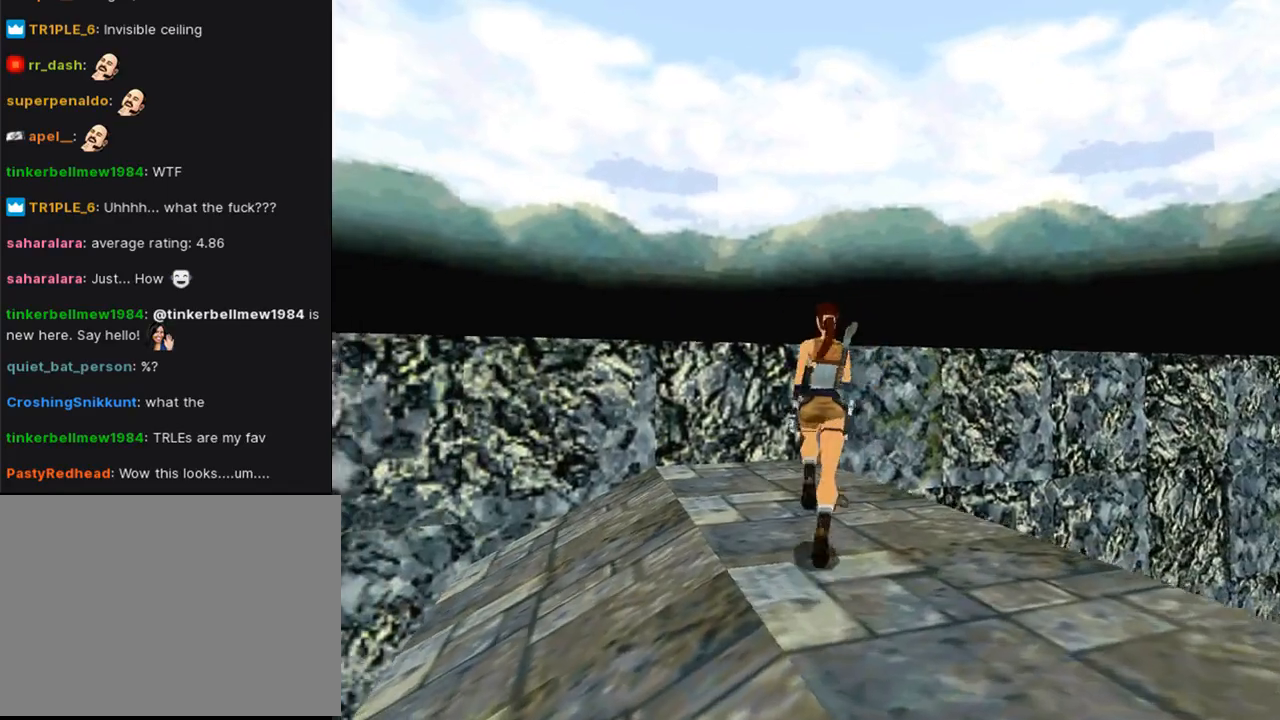
{"buttons": ["CROSS", "DPAD_RIGHT"], "left_stick": "center", "right_stick": "center", "events": []}
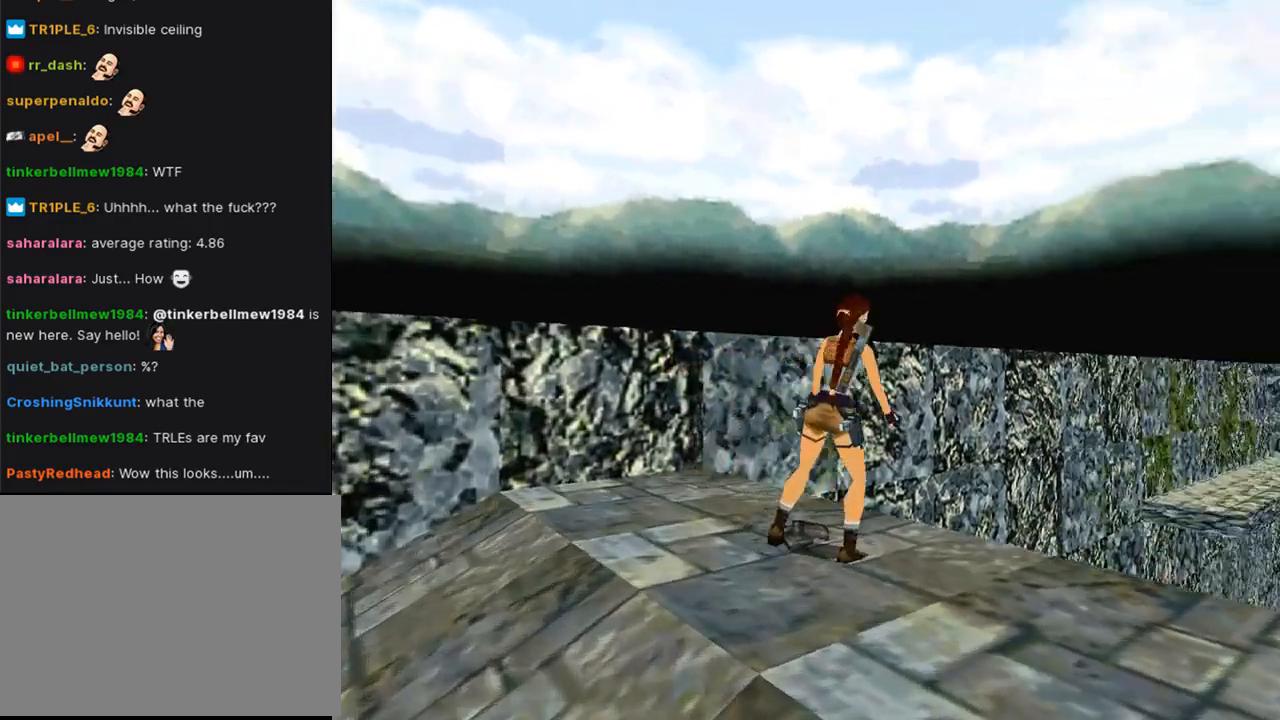
{"buttons": ["CROSS"], "left_stick": "center", "right_stick": "center", "events": [[133, "DPAD_RIGHT", "up"]]}